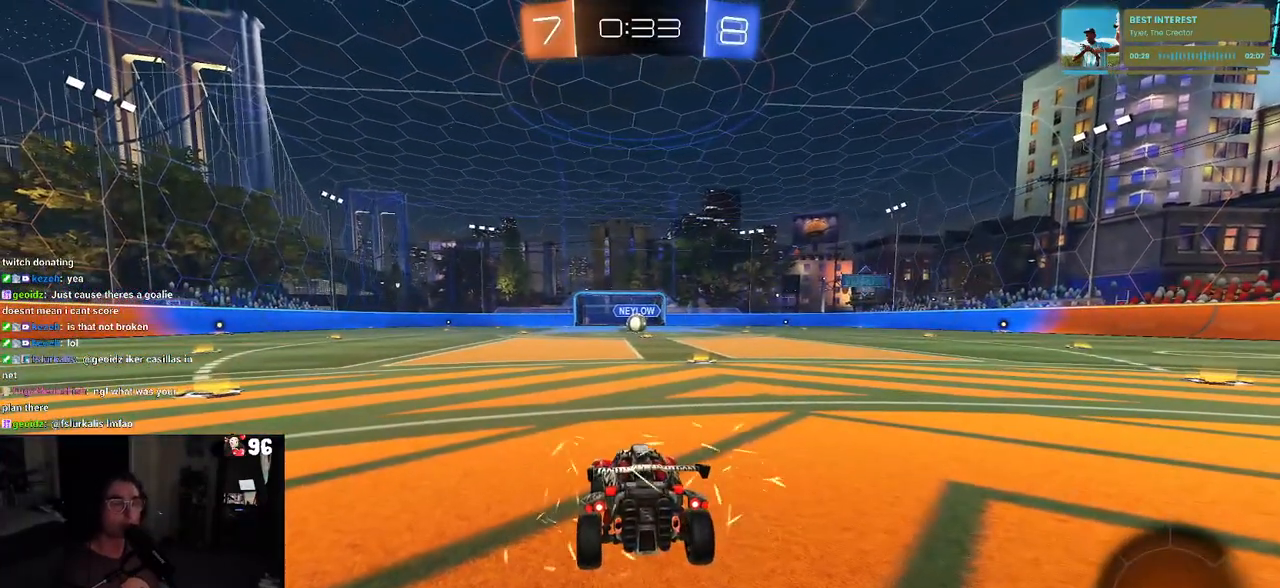
Gameplay with a controller (PlayStation layout); each line is a JSON object with the inputs held at the frame after it. "events" lists button and stick changes between this image and that frame as [ms after this image, input, new state], when the widget could be followed in between. Not read: R2.
{"buttons": [], "left_stick": "center", "right_stick": "center", "events": [[167, "TRIANGLE", "down"], [233, "TRIANGLE", "up"], [317, "TRIANGLE", "down"], [417, "TRIANGLE", "up"]]}
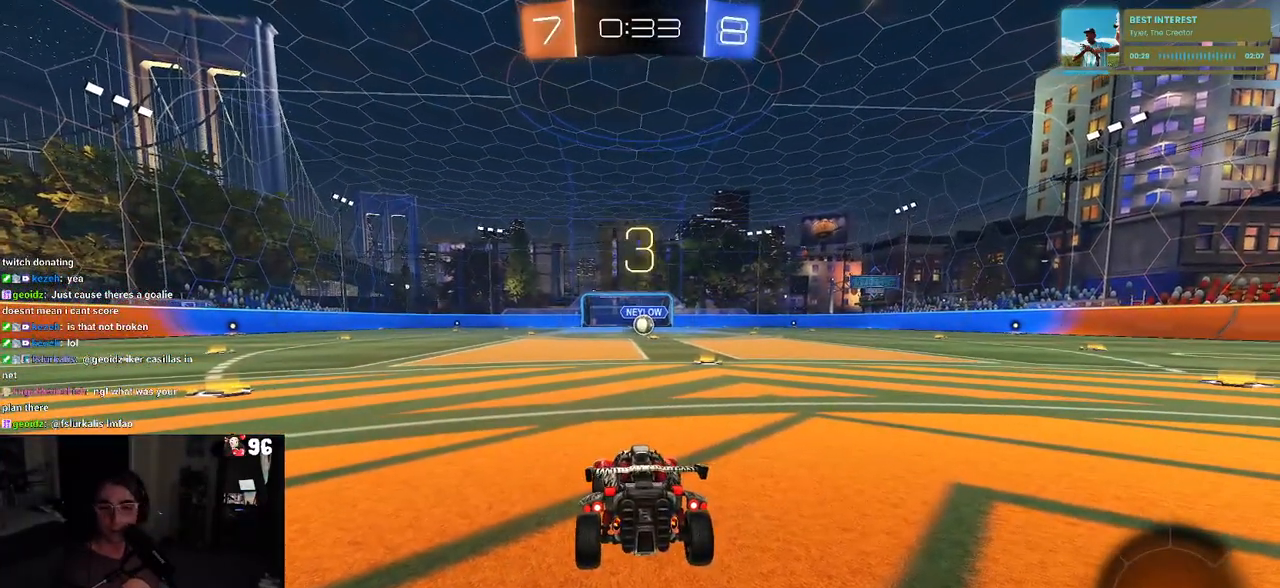
{"buttons": [], "left_stick": "center", "right_stick": "center", "events": []}
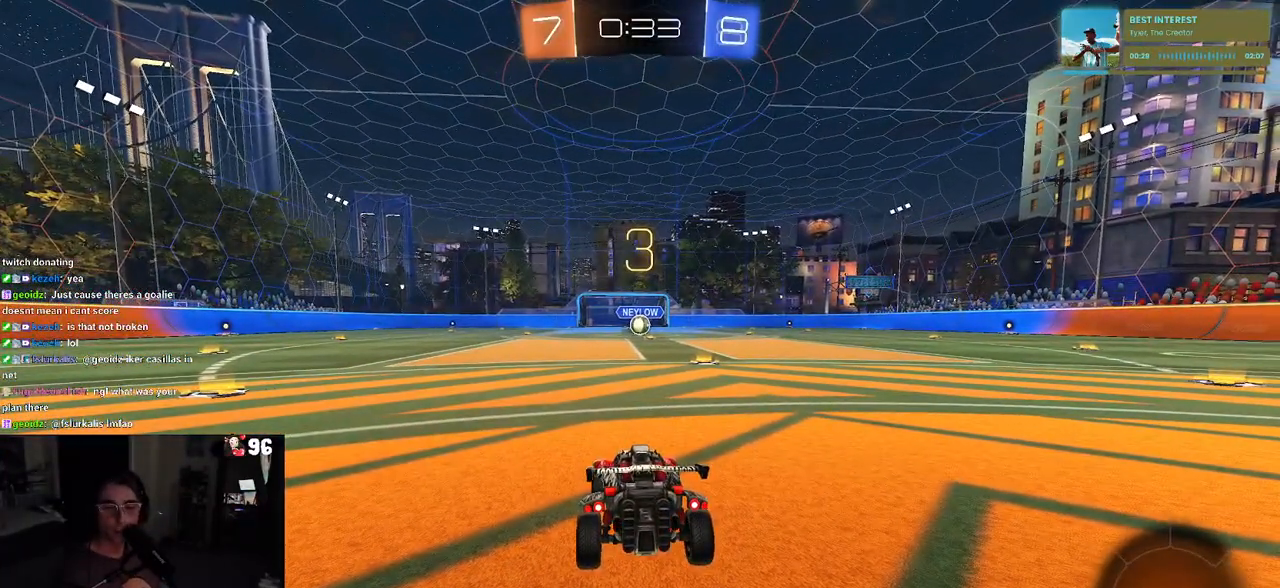
{"buttons": [], "left_stick": "center", "right_stick": "center", "events": []}
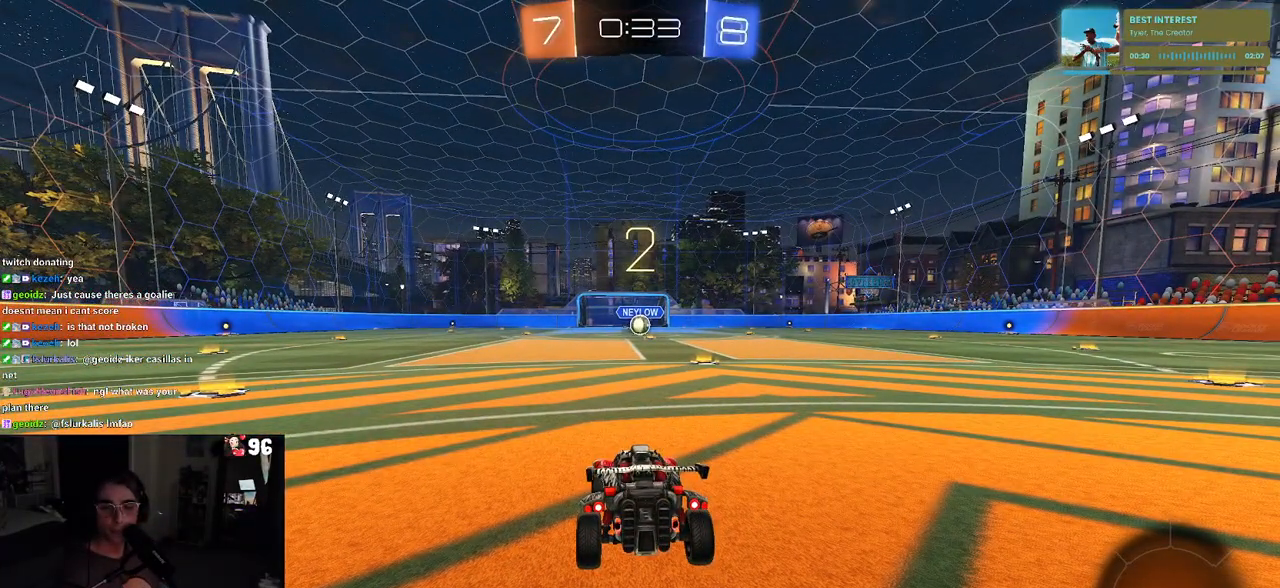
{"buttons": [], "left_stick": "center", "right_stick": "center", "events": []}
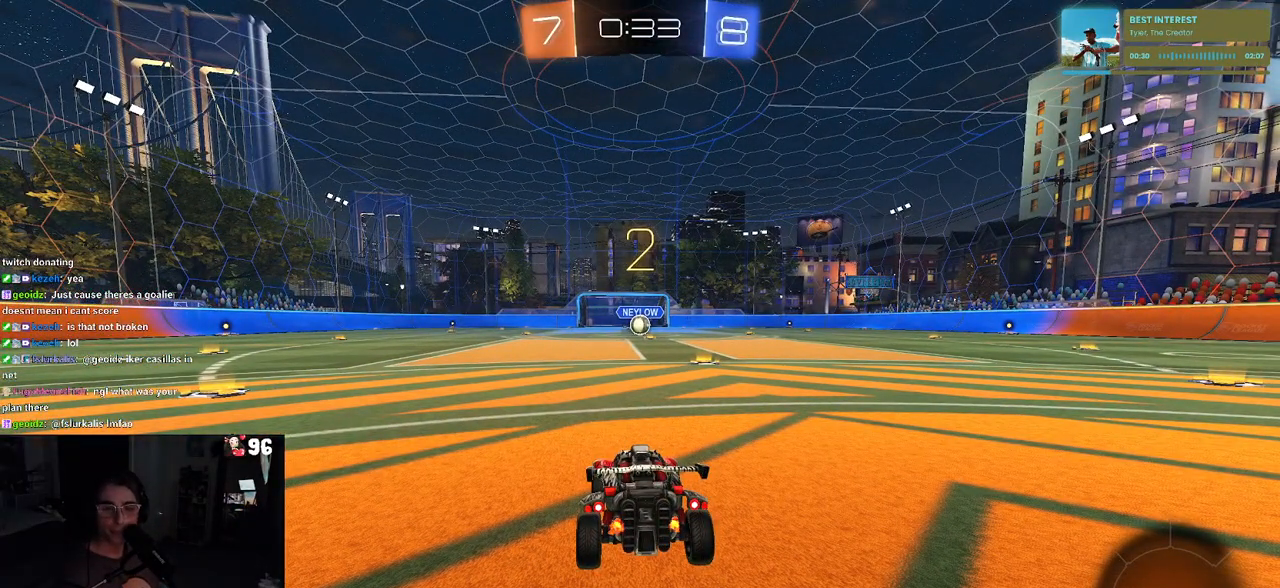
{"buttons": [], "left_stick": "center", "right_stick": "center", "events": []}
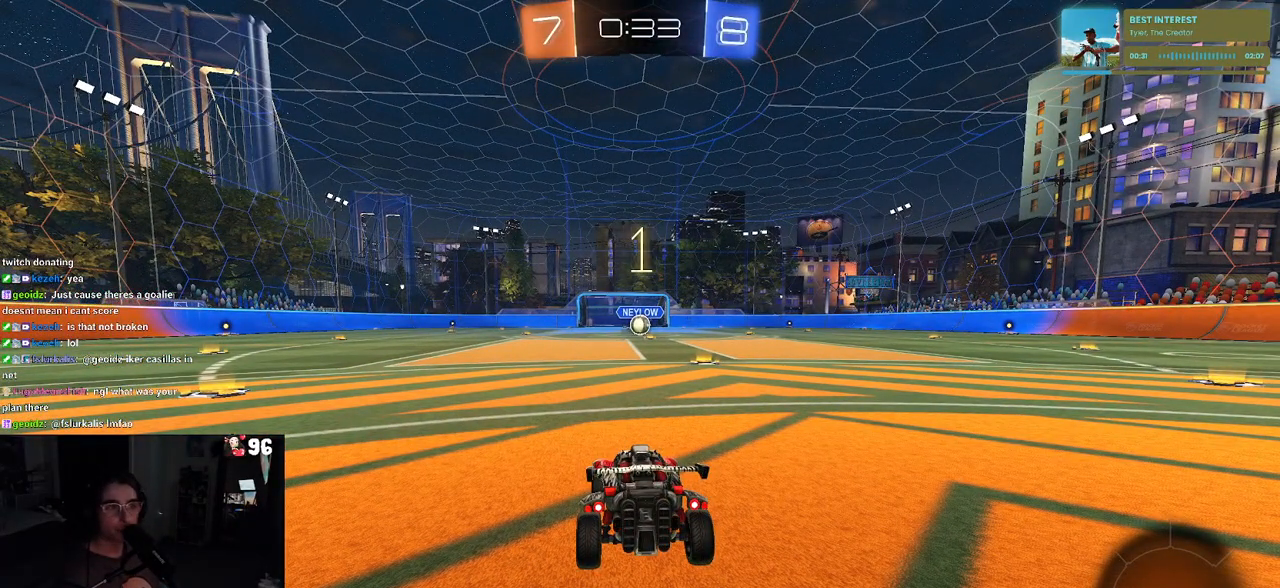
{"buttons": ["R1"], "left_stick": "center", "right_stick": "center", "events": [[117, "R1", "down"]]}
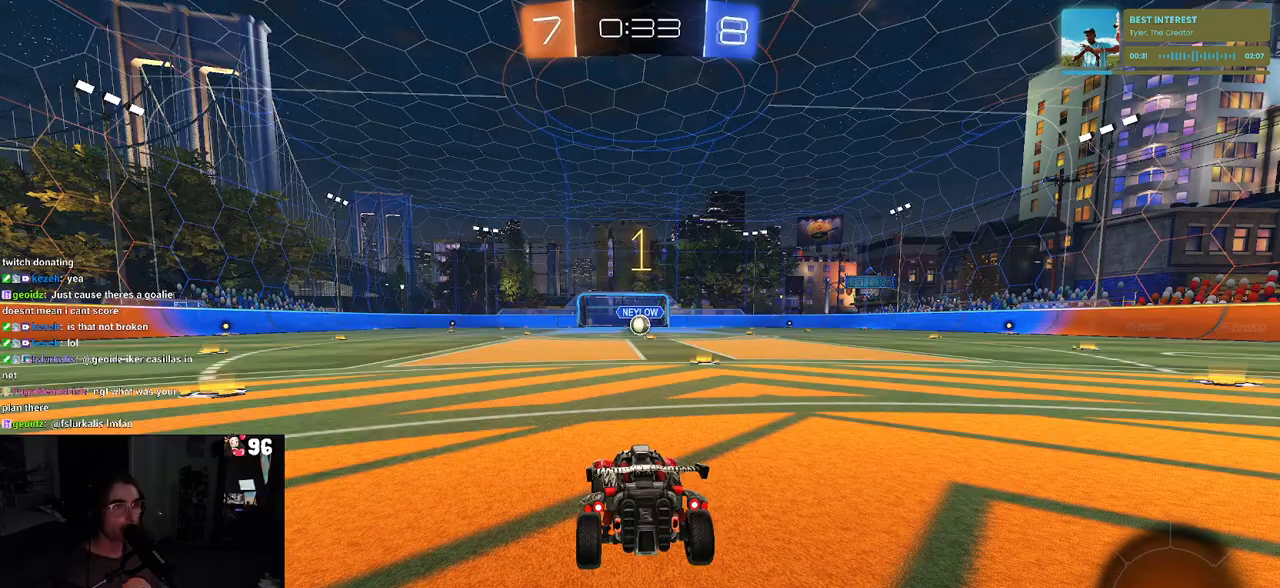
{"buttons": ["R1"], "left_stick": "center", "right_stick": "center", "events": [[233, "left_stick", "right"], [417, "left_stick", "center"]]}
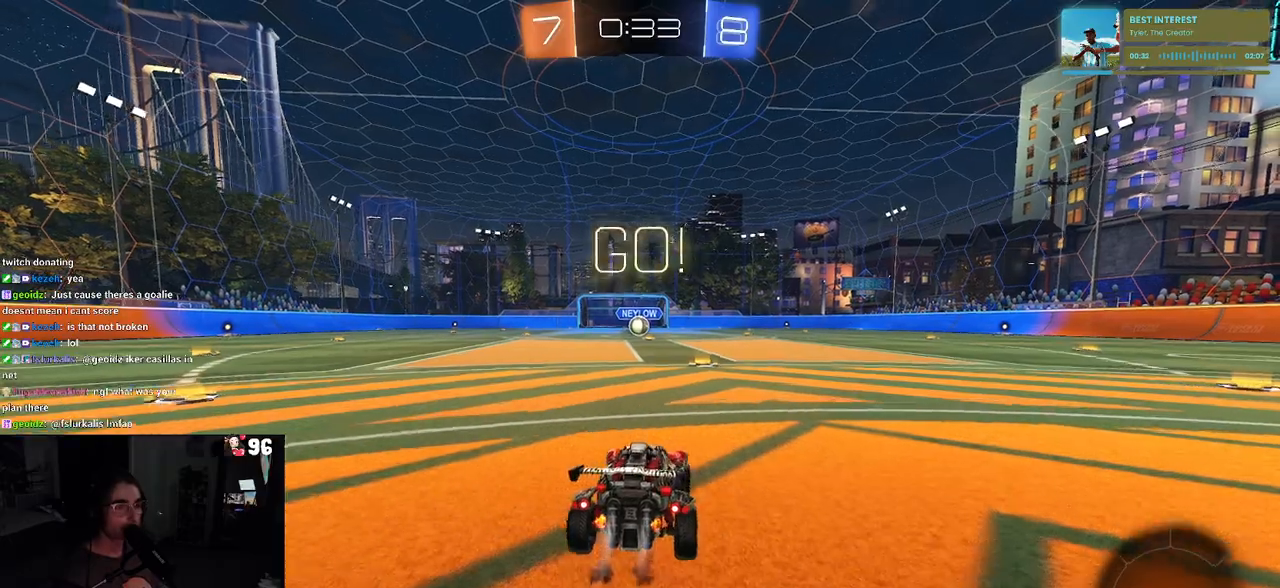
{"buttons": ["CROSS", "R1"], "left_stick": "up-left", "right_stick": "center", "events": [[417, "CROSS", "down"], [417, "left_stick", "up-right"], [500, "left_stick", "up-left"]]}
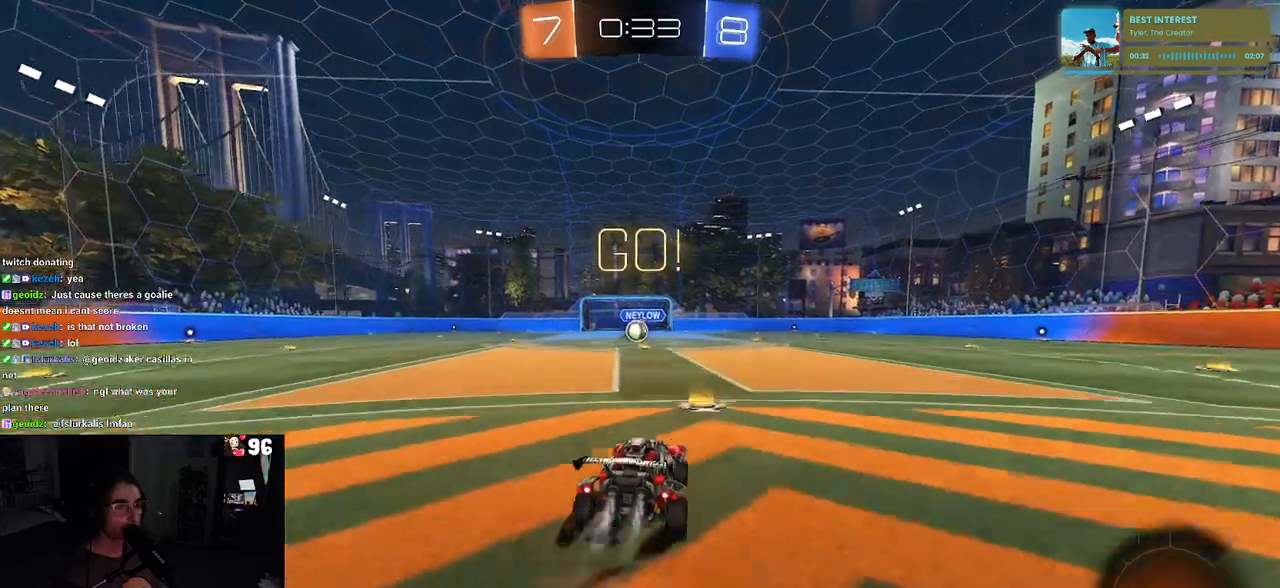
{"buttons": ["SQUARE", "R1"], "left_stick": "down-left", "right_stick": "center", "events": [[17, "CROSS", "up"], [83, "CROSS", "down"], [117, "SQUARE", "down"], [167, "CROSS", "up"], [167, "left_stick", "down"], [383, "left_stick", "down-left"]]}
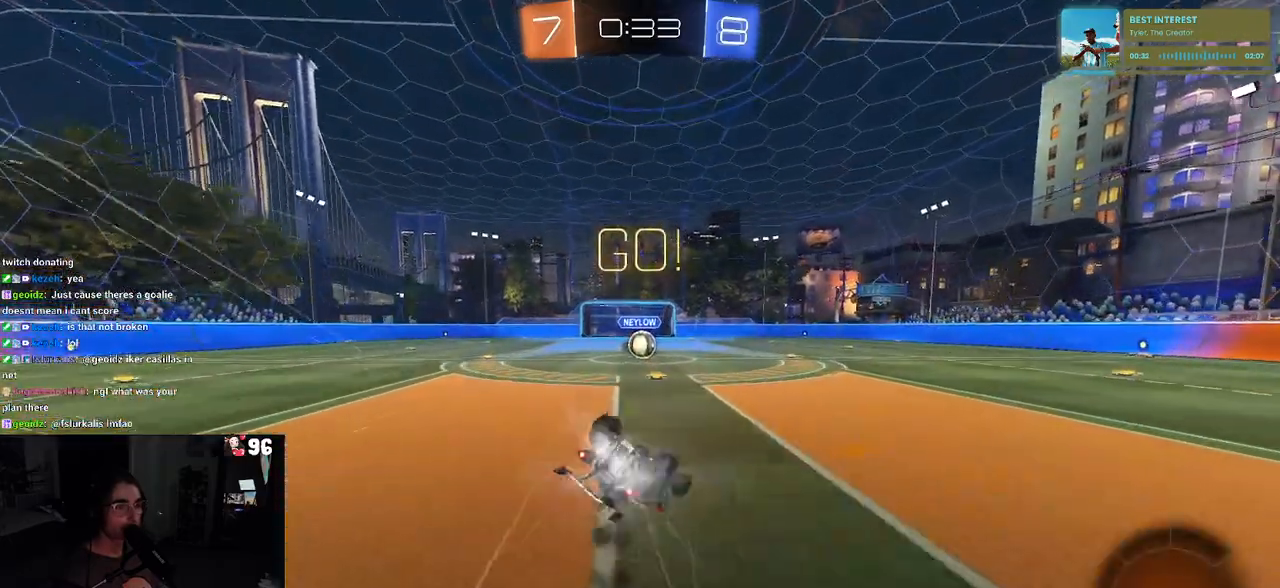
{"buttons": ["SQUARE", "R1"], "left_stick": "down-left", "right_stick": "center", "events": []}
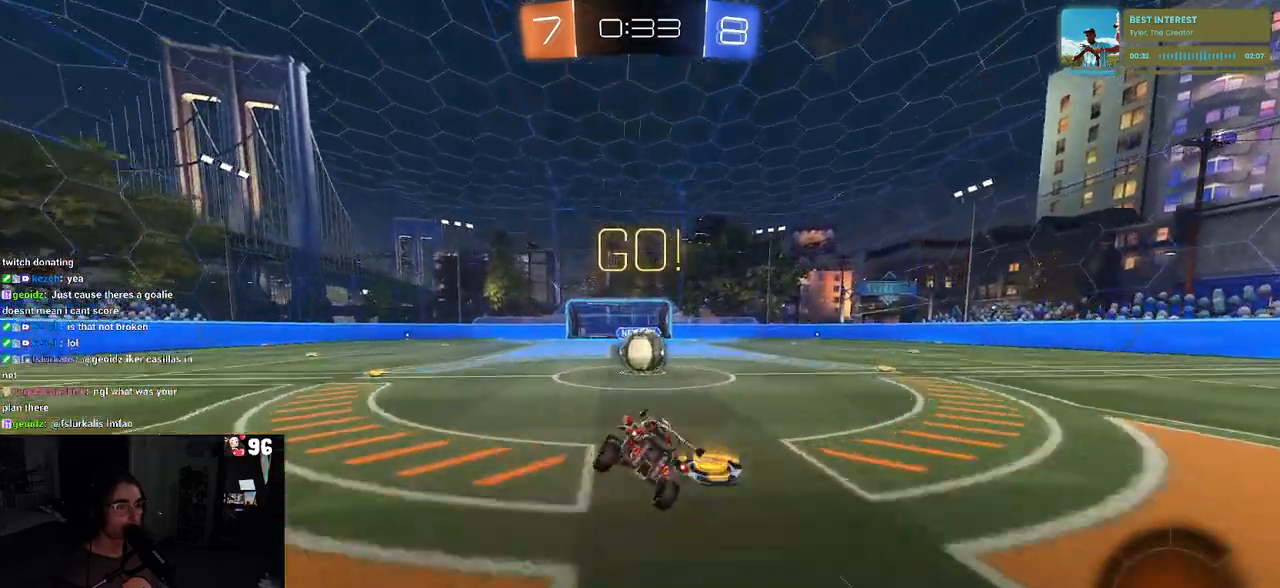
{"buttons": ["CROSS", "SQUARE"], "left_stick": "right", "right_stick": "center", "events": [[83, "left_stick", "down-right"], [150, "R1", "up"], [150, "SQUARE", "up"], [250, "left_stick", "center"], [283, "CROSS", "down"], [300, "left_stick", "right"], [383, "CROSS", "up"], [433, "CROSS", "down"], [483, "SQUARE", "down"]]}
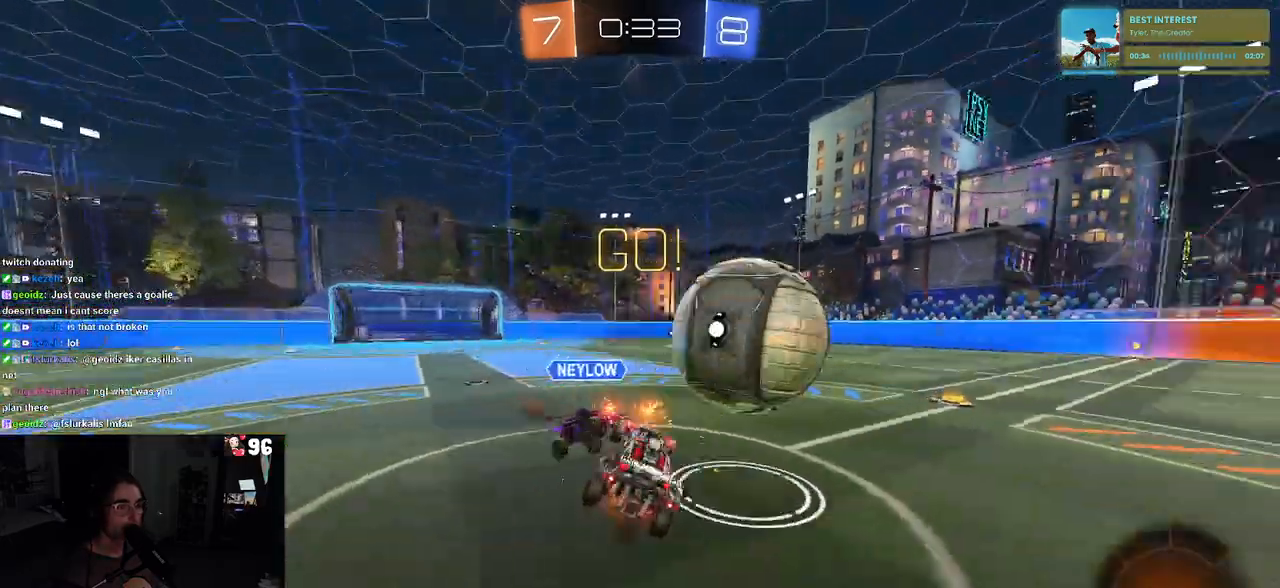
{"buttons": [], "left_stick": "up-right", "right_stick": "center", "events": [[50, "CROSS", "up"], [433, "left_stick", "up-right"], [483, "SQUARE", "up"]]}
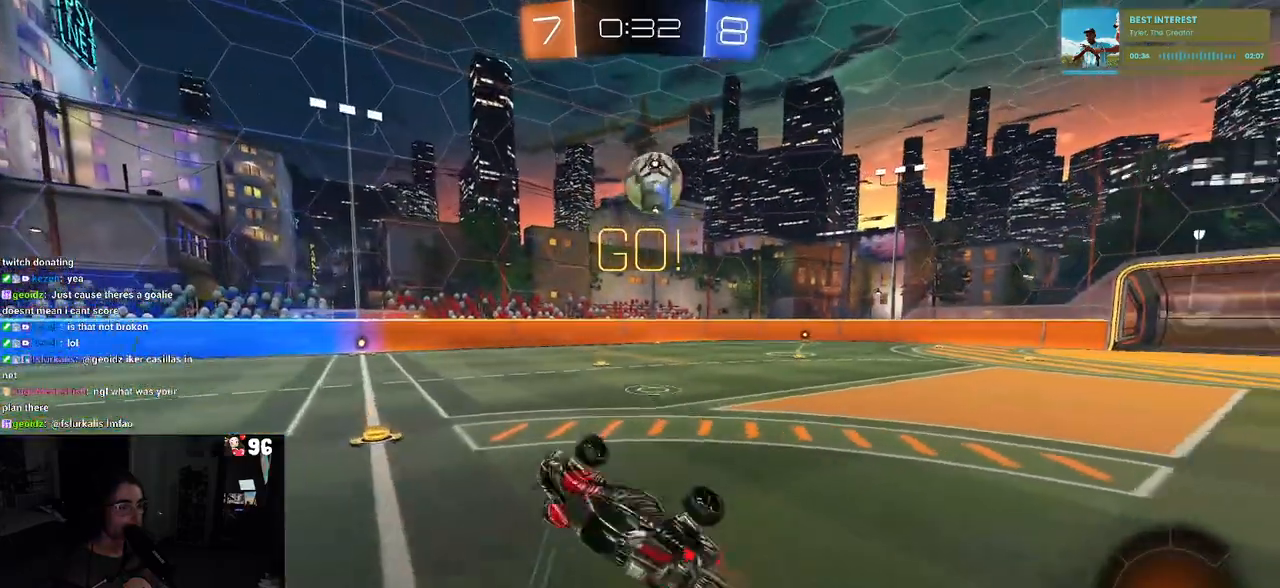
{"buttons": [], "left_stick": "up-right", "right_stick": "center", "events": []}
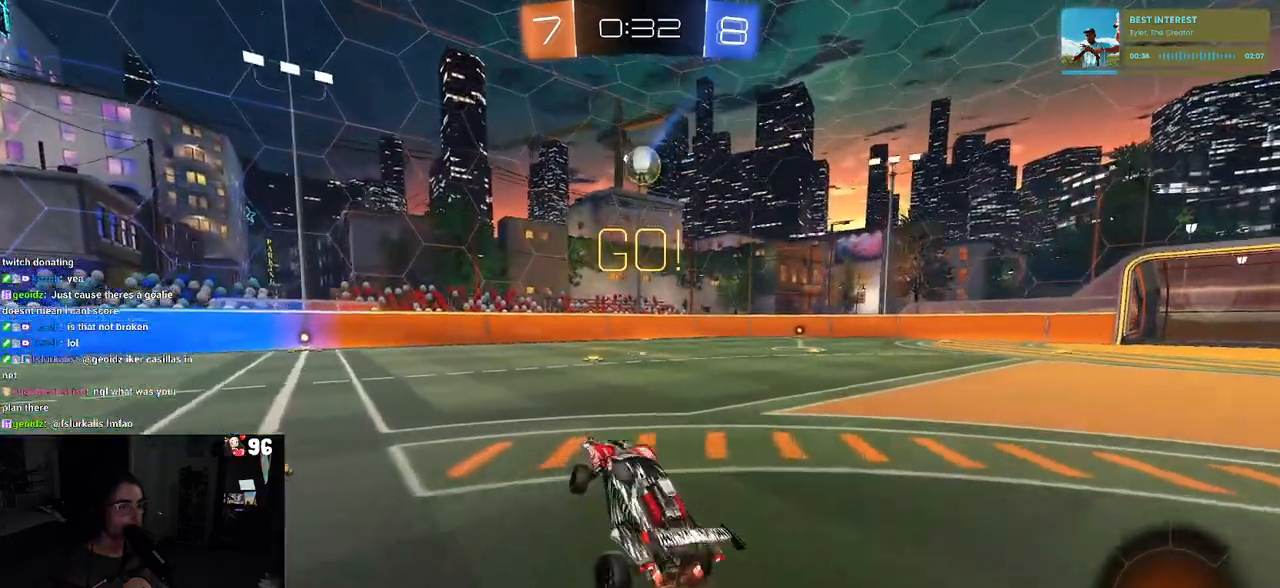
{"buttons": ["CROSS", "R1"], "left_stick": "up-right", "right_stick": "center", "events": [[333, "R1", "down"], [350, "CROSS", "down"], [367, "left_stick", "center"], [417, "left_stick", "up-right"], [450, "CROSS", "up"], [483, "CROSS", "down"]]}
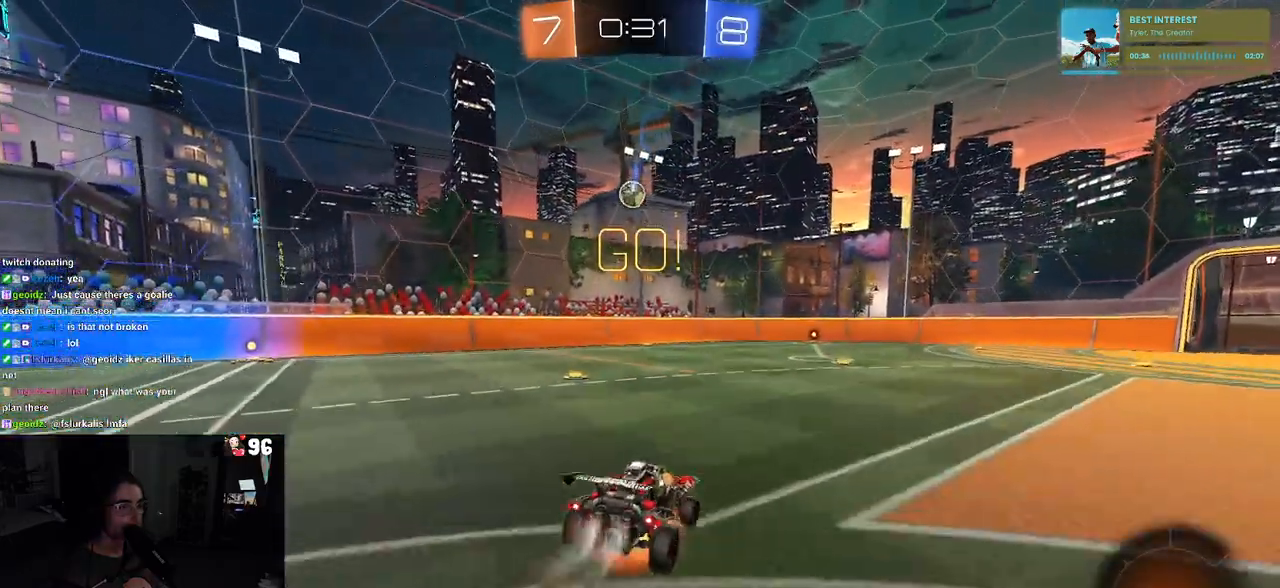
{"buttons": ["SQUARE", "R1"], "left_stick": "right", "right_stick": "center", "events": [[17, "SQUARE", "down"], [83, "CROSS", "up"], [100, "left_stick", "down"], [167, "left_stick", "down-right"], [300, "left_stick", "right"]]}
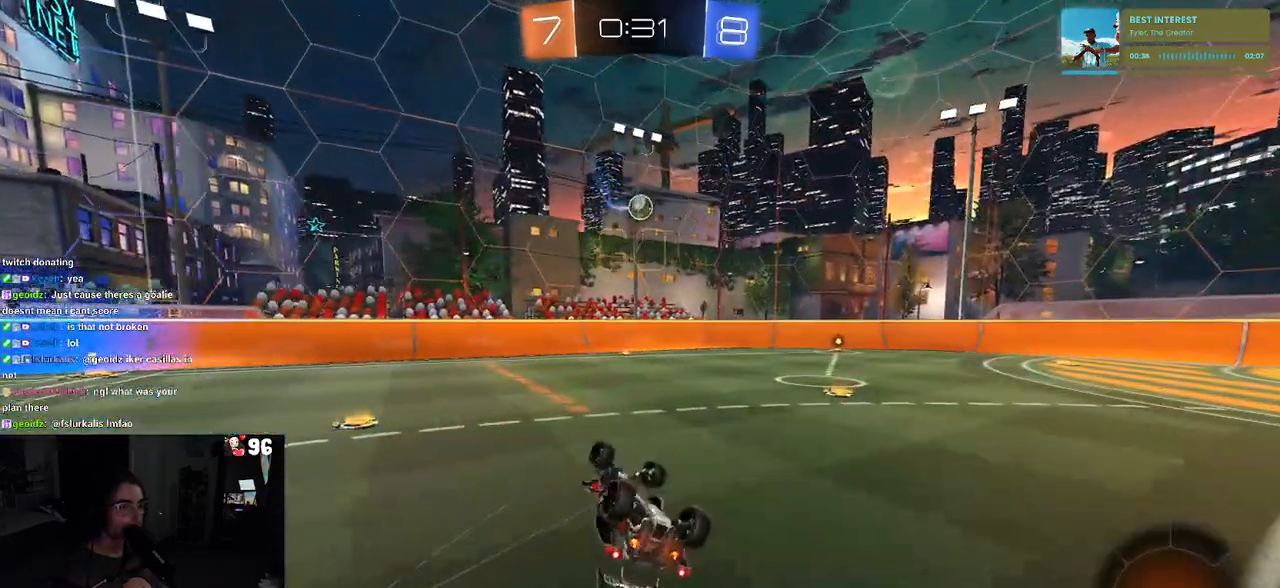
{"buttons": ["R1"], "left_stick": "center", "right_stick": "center", "events": [[250, "left_stick", "center"], [267, "SQUARE", "up"]]}
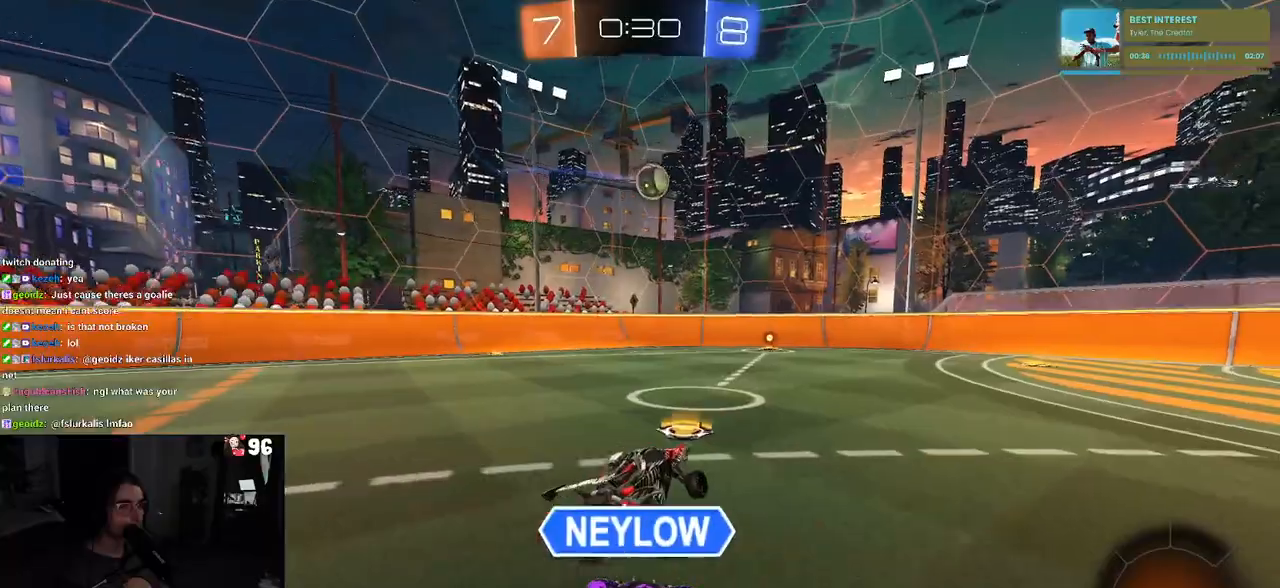
{"buttons": [], "left_stick": "right", "right_stick": "center", "events": [[333, "left_stick", "down-right"], [417, "R1", "up"], [483, "left_stick", "right"]]}
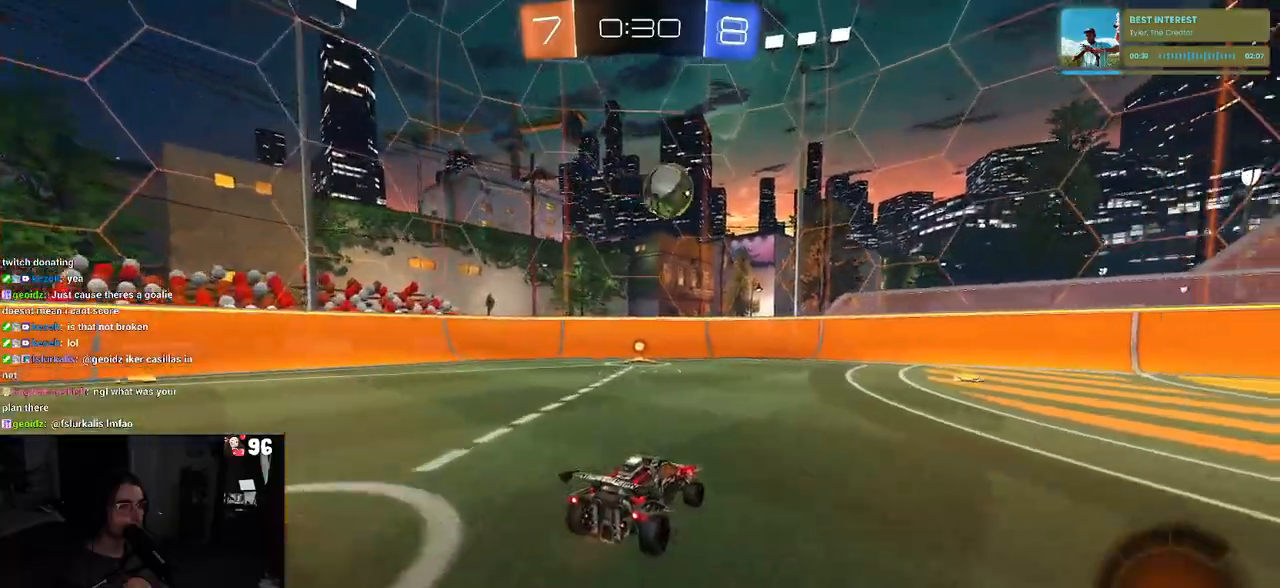
{"buttons": [], "left_stick": "left", "right_stick": "center", "events": [[300, "left_stick", "left"], [383, "left_stick", "center"], [467, "left_stick", "left"]]}
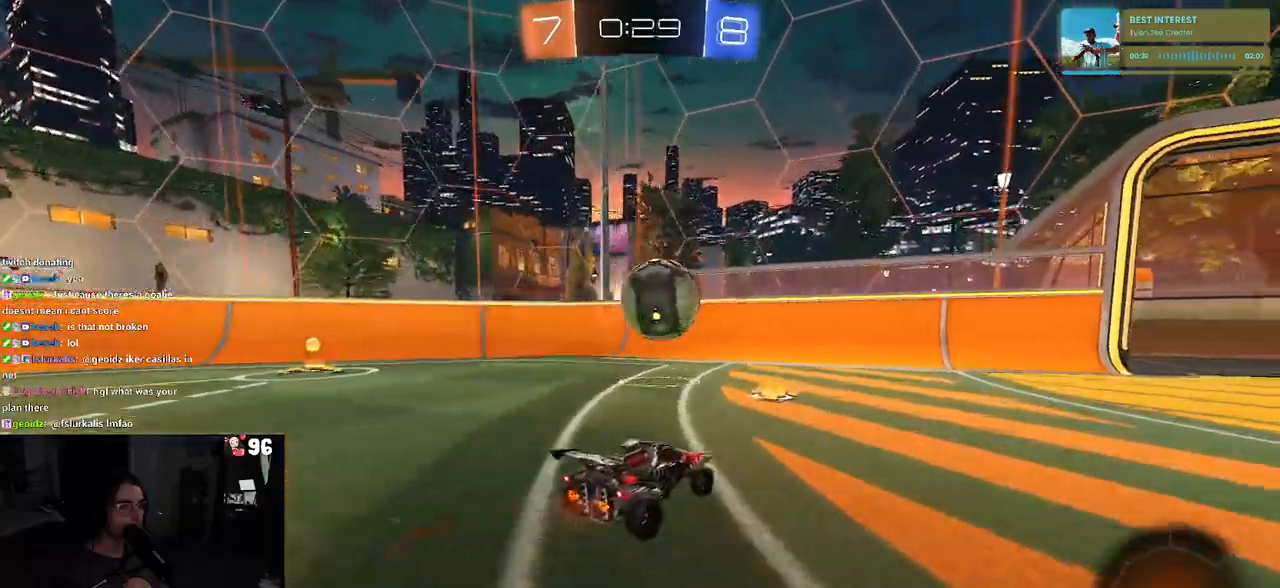
{"buttons": [], "left_stick": "center", "right_stick": "center", "events": [[17, "left_stick", "down"], [33, "R1", "down"], [50, "CROSS", "down"], [300, "CROSS", "up"], [300, "left_stick", "left"], [367, "left_stick", "up"], [383, "CROSS", "down"], [450, "R1", "up"], [467, "CROSS", "up"], [500, "left_stick", "center"]]}
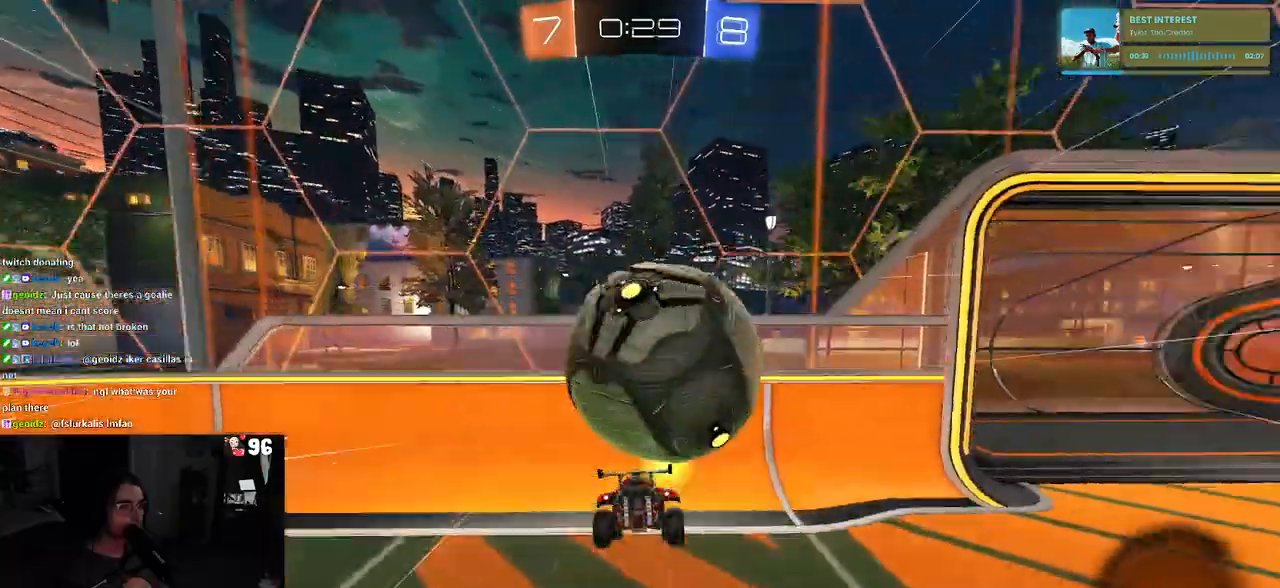
{"buttons": [], "left_stick": "down-right", "right_stick": "center", "events": [[367, "left_stick", "down-right"]]}
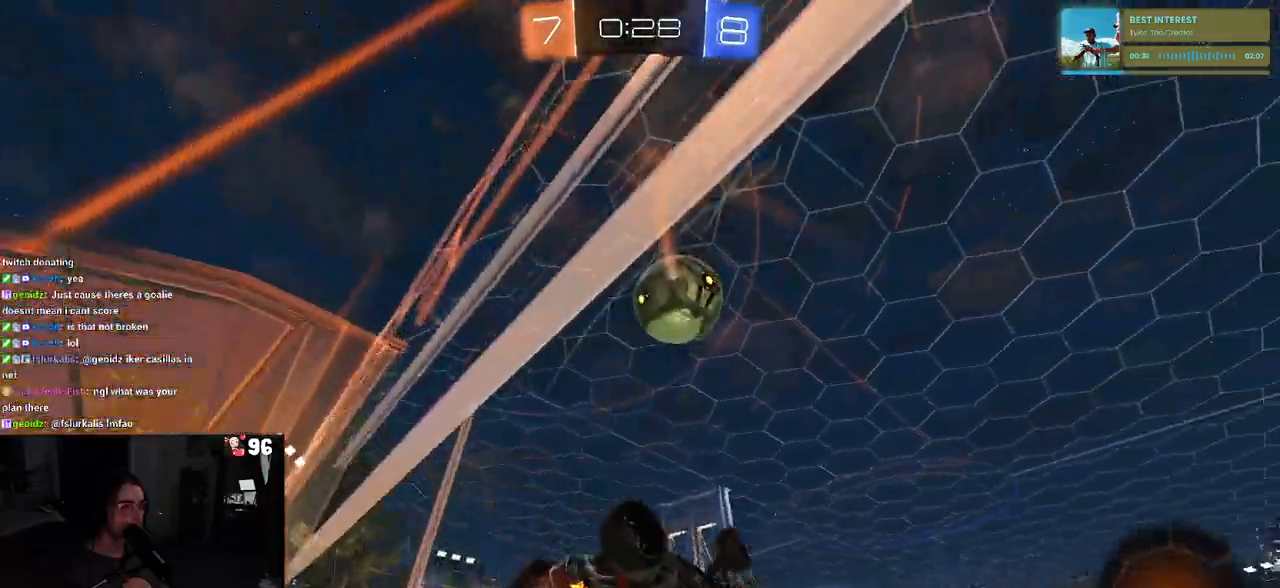
{"buttons": ["SQUARE"], "left_stick": "left", "right_stick": "center", "events": [[267, "SQUARE", "down"], [300, "left_stick", "down-left"], [450, "left_stick", "left"]]}
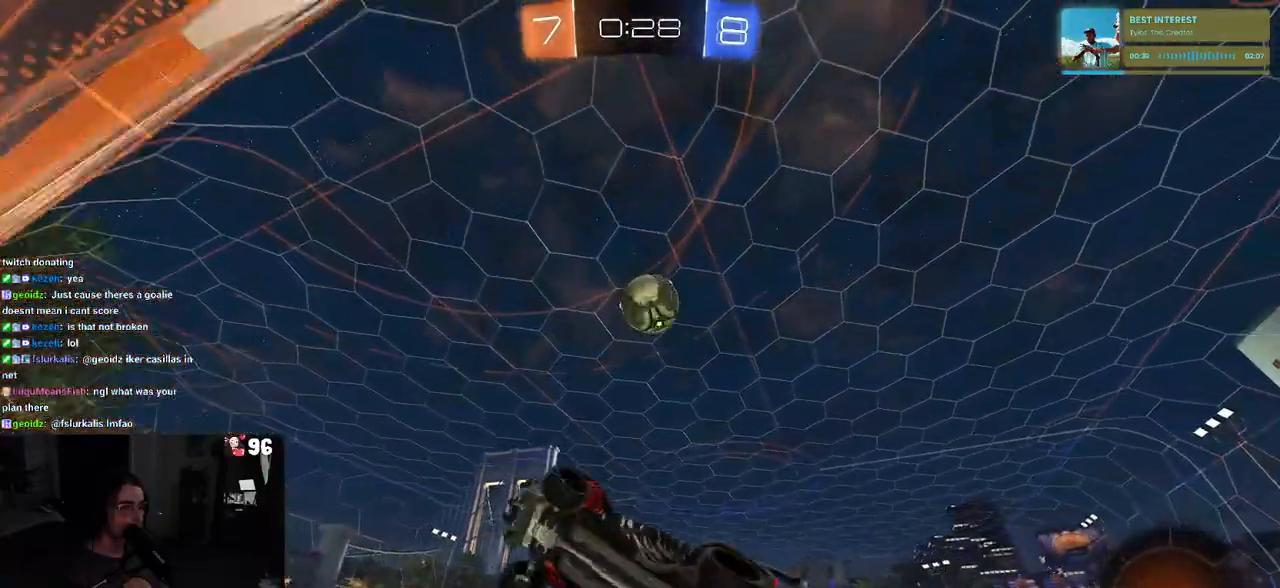
{"buttons": [], "left_stick": "center", "right_stick": "center", "events": [[50, "left_stick", "center"], [67, "SQUARE", "up"], [117, "left_stick", "right"], [317, "left_stick", "center"]]}
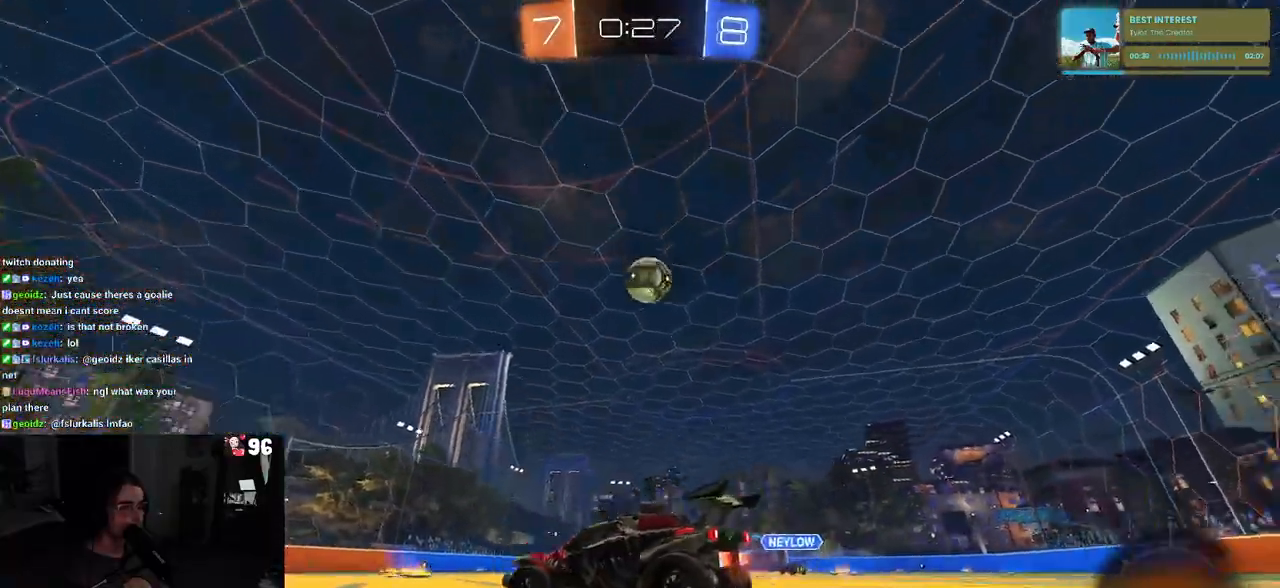
{"buttons": [], "left_stick": "right", "right_stick": "center", "events": [[217, "left_stick", "right"]]}
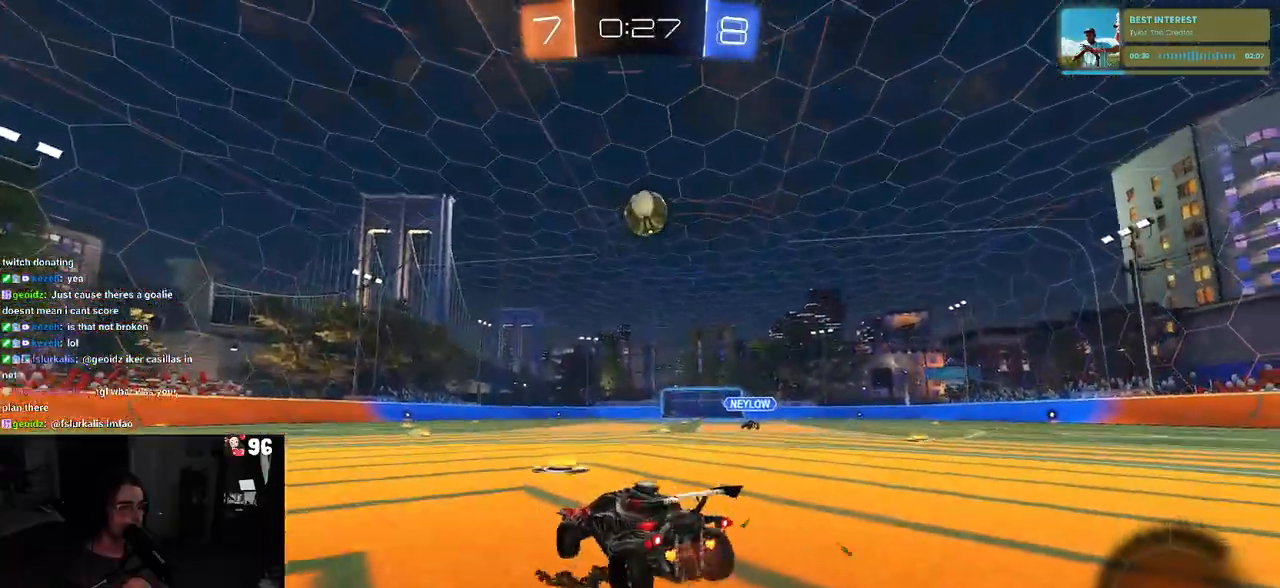
{"buttons": [], "left_stick": "left", "right_stick": "center", "events": [[167, "left_stick", "center"], [400, "left_stick", "left"]]}
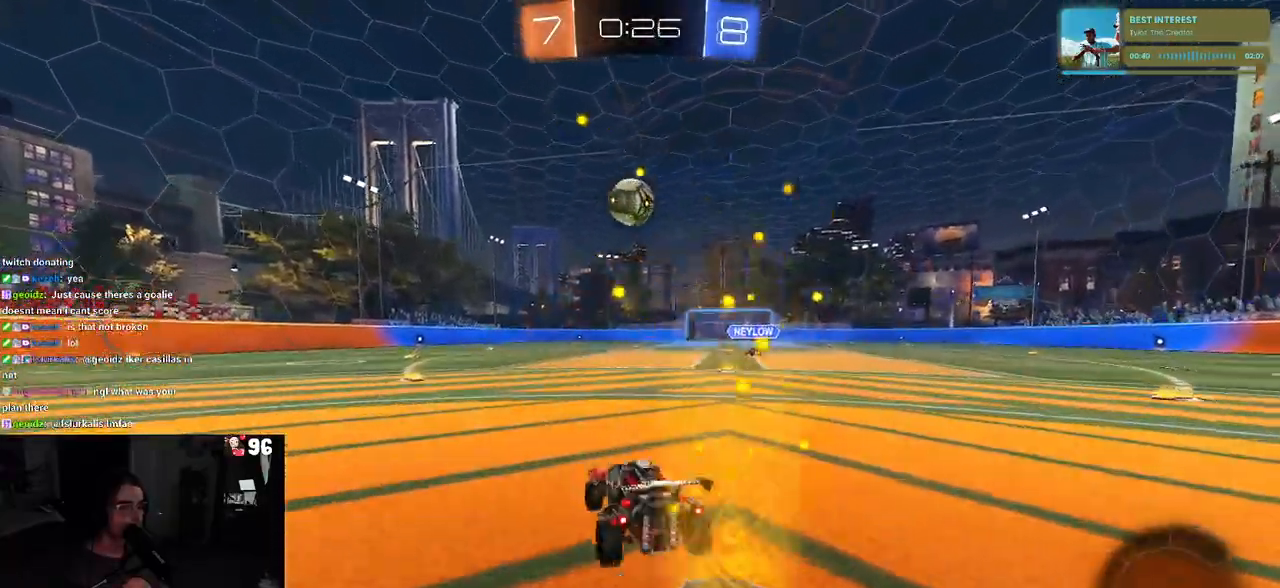
{"buttons": [], "left_stick": "left", "right_stick": "center", "events": [[17, "left_stick", "center"], [200, "left_stick", "left"], [350, "left_stick", "center"], [467, "left_stick", "left"]]}
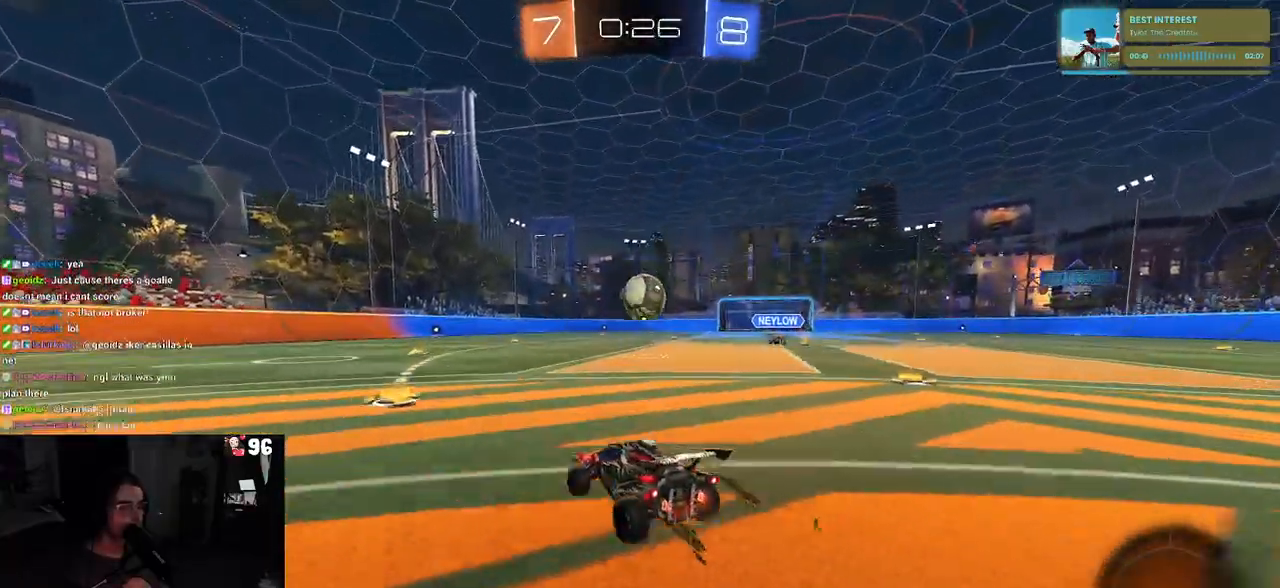
{"buttons": ["TRIANGLE", "R1"], "left_stick": "left", "right_stick": "center", "events": [[100, "left_stick", "center"], [250, "R1", "down"], [450, "TRIANGLE", "down"], [450, "left_stick", "left"]]}
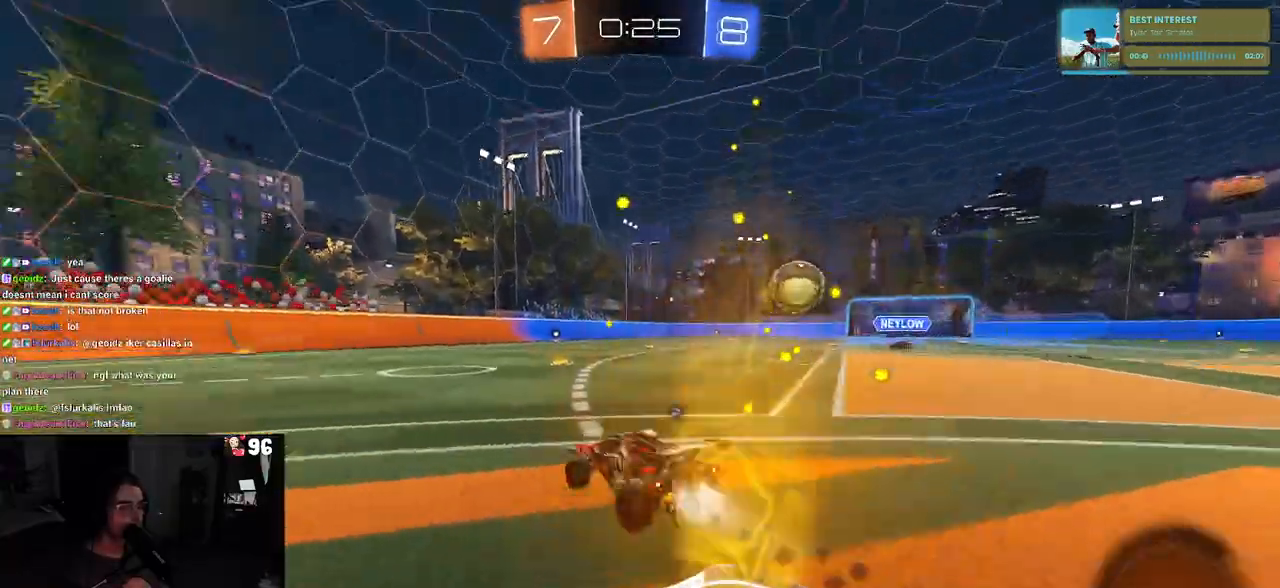
{"buttons": ["TRIANGLE", "R1"], "left_stick": "center", "right_stick": "center", "events": [[67, "TRIANGLE", "up"], [333, "left_stick", "center"], [367, "TRIANGLE", "down"]]}
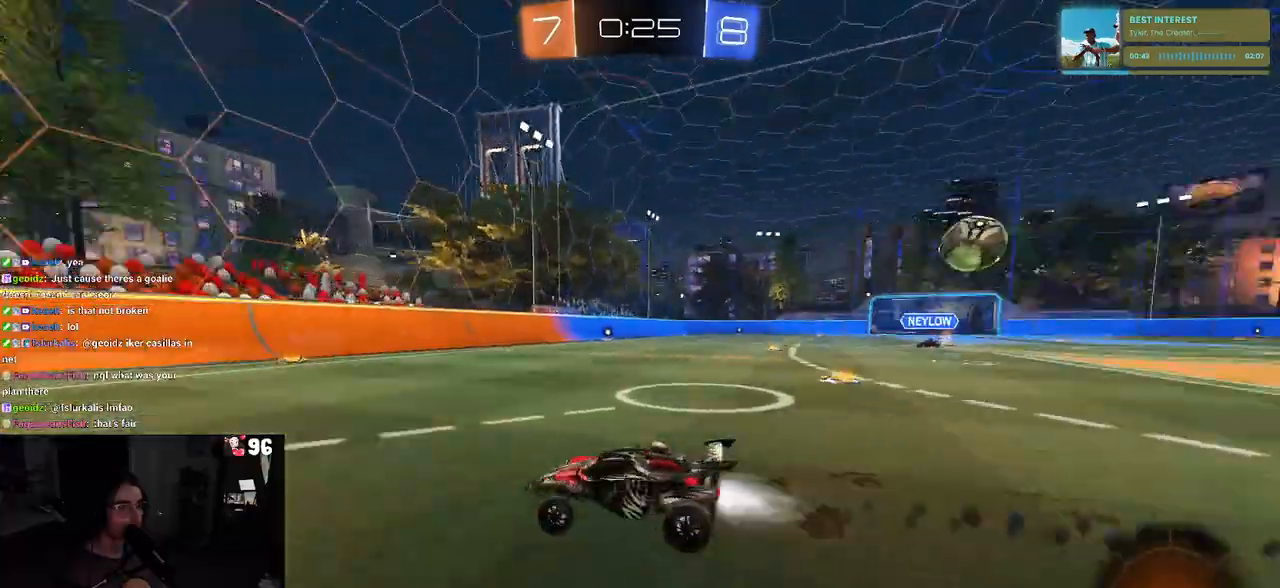
{"buttons": [], "left_stick": "left", "right_stick": "center", "events": [[17, "TRIANGLE", "up"], [50, "R1", "up"], [167, "left_stick", "left"], [283, "SQUARE", "down"], [483, "SQUARE", "up"]]}
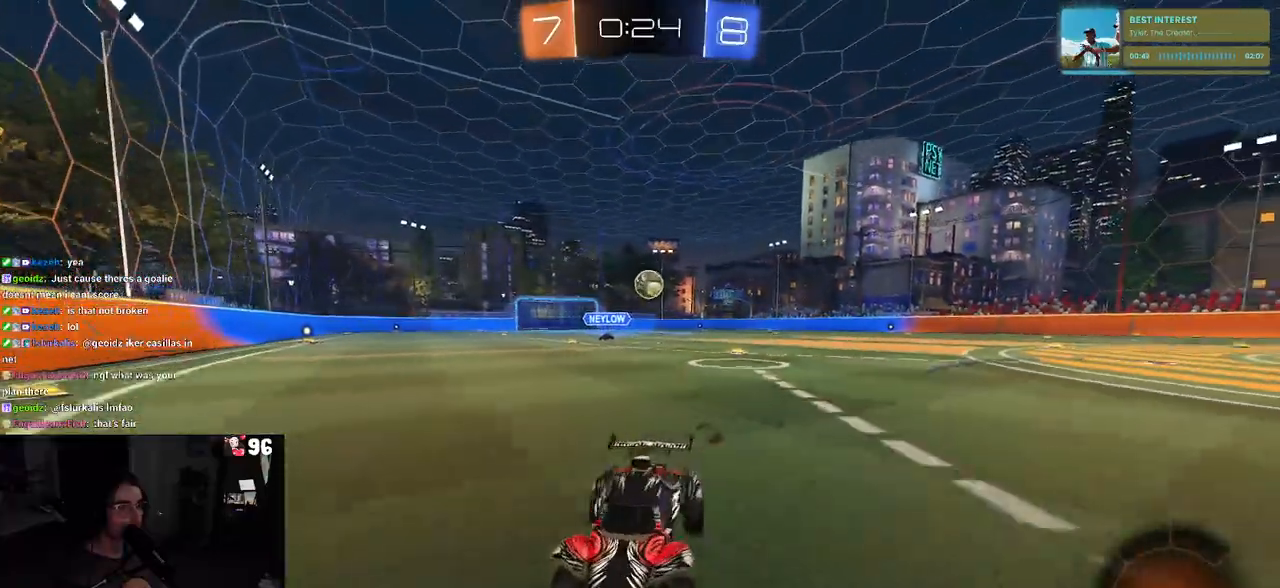
{"buttons": [], "left_stick": "left", "right_stick": "center", "events": [[100, "left_stick", "center"], [150, "left_stick", "left"], [417, "SQUARE", "down"], [483, "SQUARE", "up"]]}
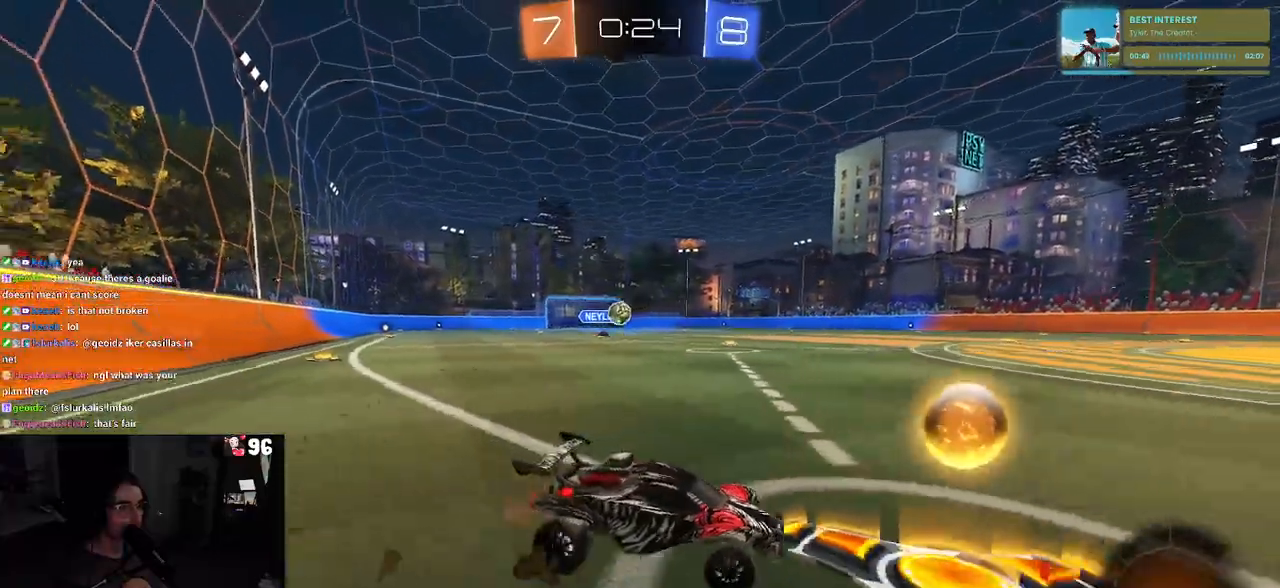
{"buttons": ["R1"], "left_stick": "left", "right_stick": "center", "events": [[433, "R1", "down"]]}